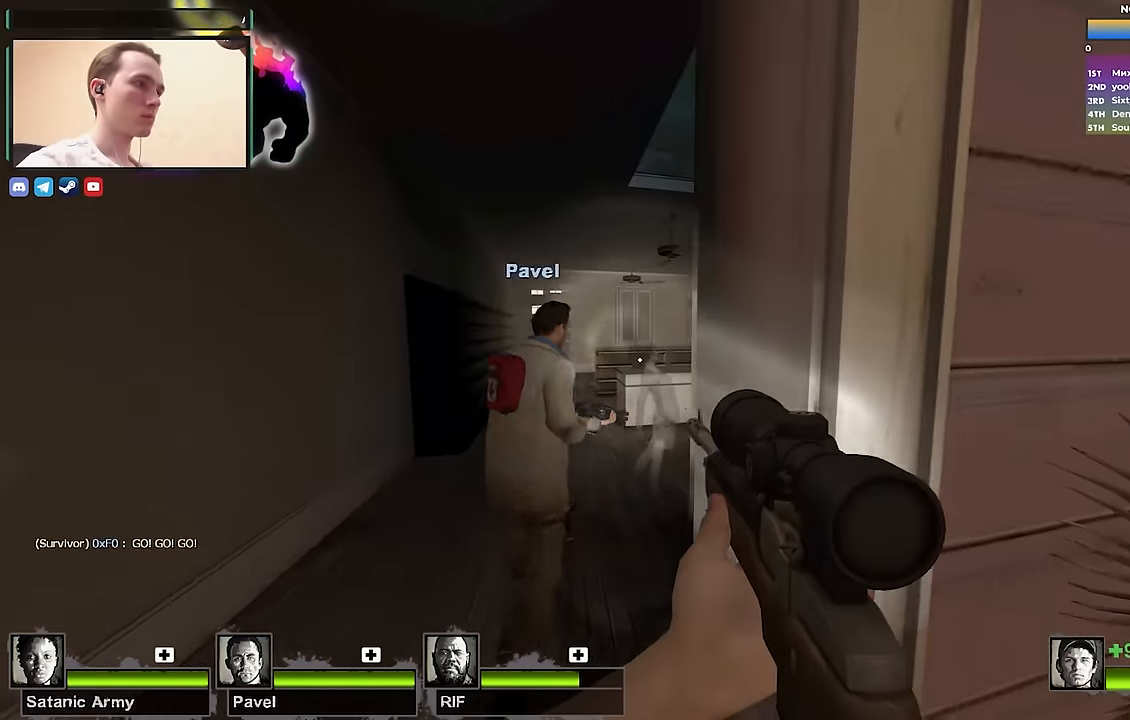
Gameplay with keyboard; each line is a JSON object with the keys held at the frame after it. "events" lists presses ("down") and releases ("up") of "1", "2", "3", "4", "a", "alt", "ctrl", "d", "e", "f", "q", "r", "s", "shift", "space", "tab" and "w" between this image and that frame as [ms after this image, input, new state], when the widget could be followed in between. No other keys are recorded. Mouse input is not recorded.
{"keys": ["w"], "events": [[150, "a", "up"], [417, "a", "down"], [467, "a", "up"]]}
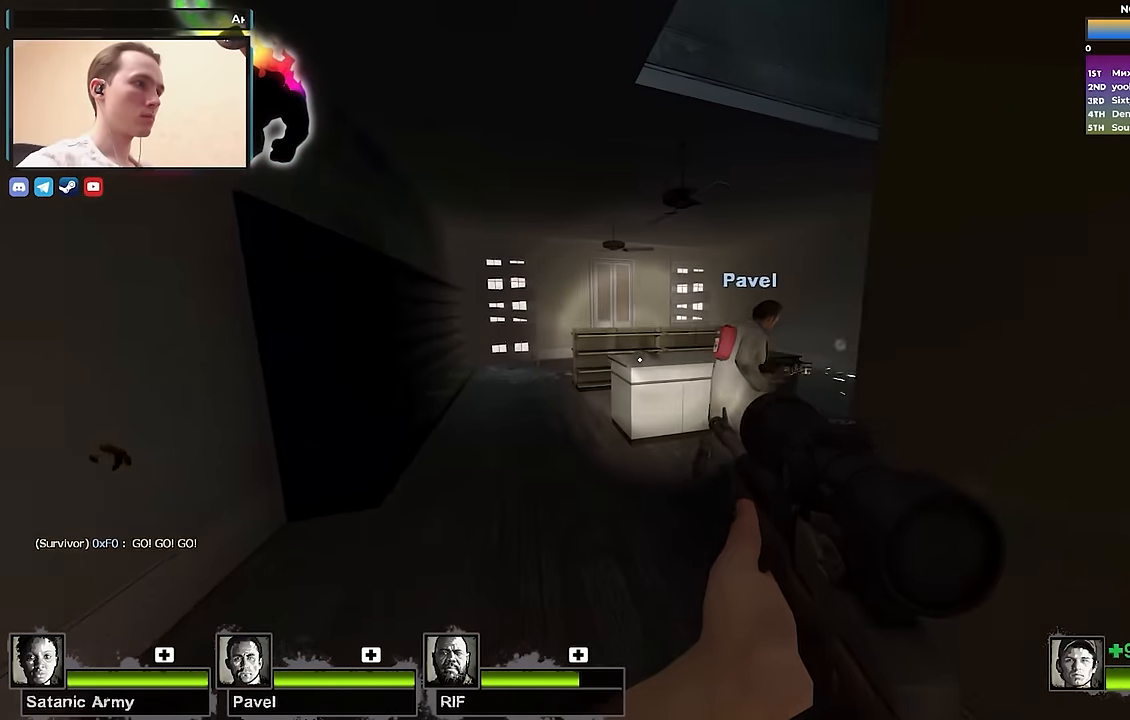
{"keys": ["ctrl", "d"], "events": [[250, "d", "down"], [300, "space", "down"], [300, "w", "up"], [350, "ctrl", "down"], [383, "space", "up"]]}
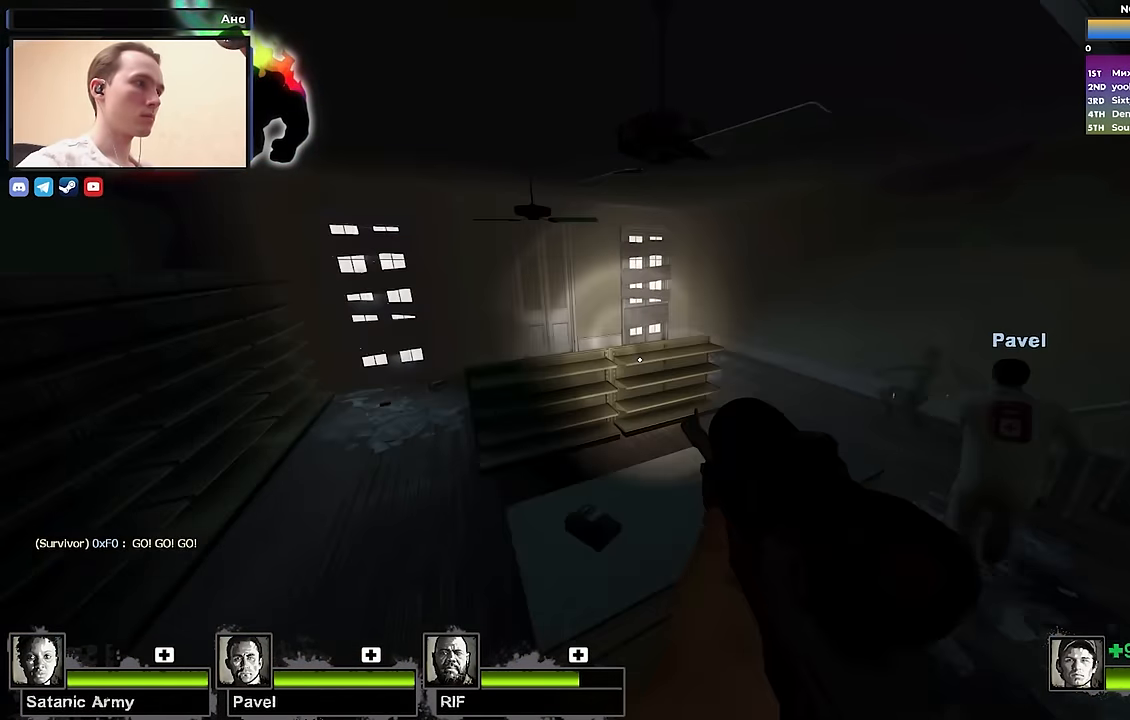
{"keys": ["d", "w"], "events": [[33, "ctrl", "up"], [267, "w", "down"]]}
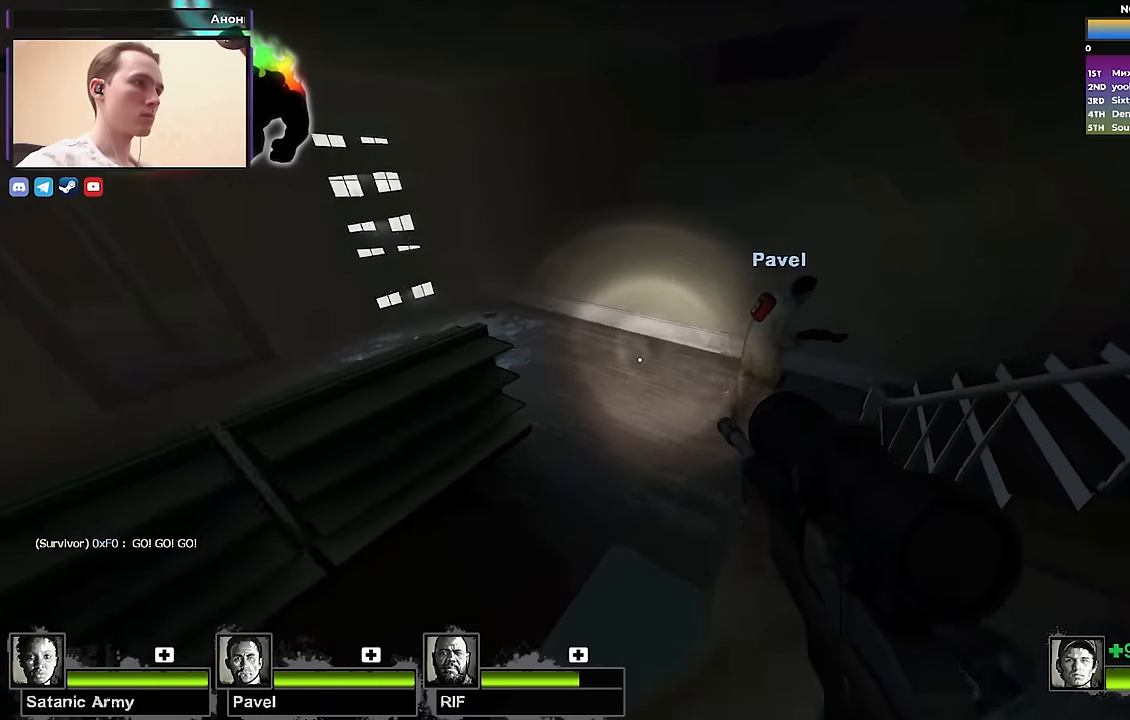
{"keys": ["d"], "events": [[150, "space", "down"], [183, "ctrl", "down"], [233, "w", "up"], [283, "space", "up"], [467, "ctrl", "up"]]}
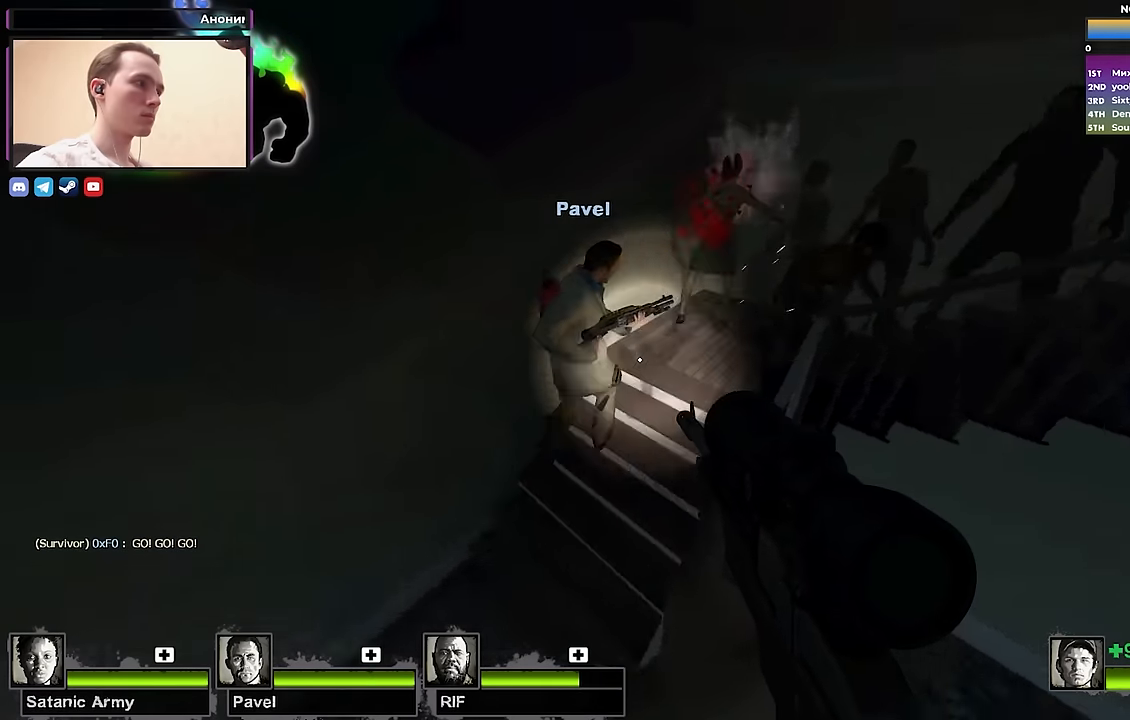
{"keys": ["d", "w"], "events": [[117, "w", "down"], [200, "d", "up"], [383, "d", "down"]]}
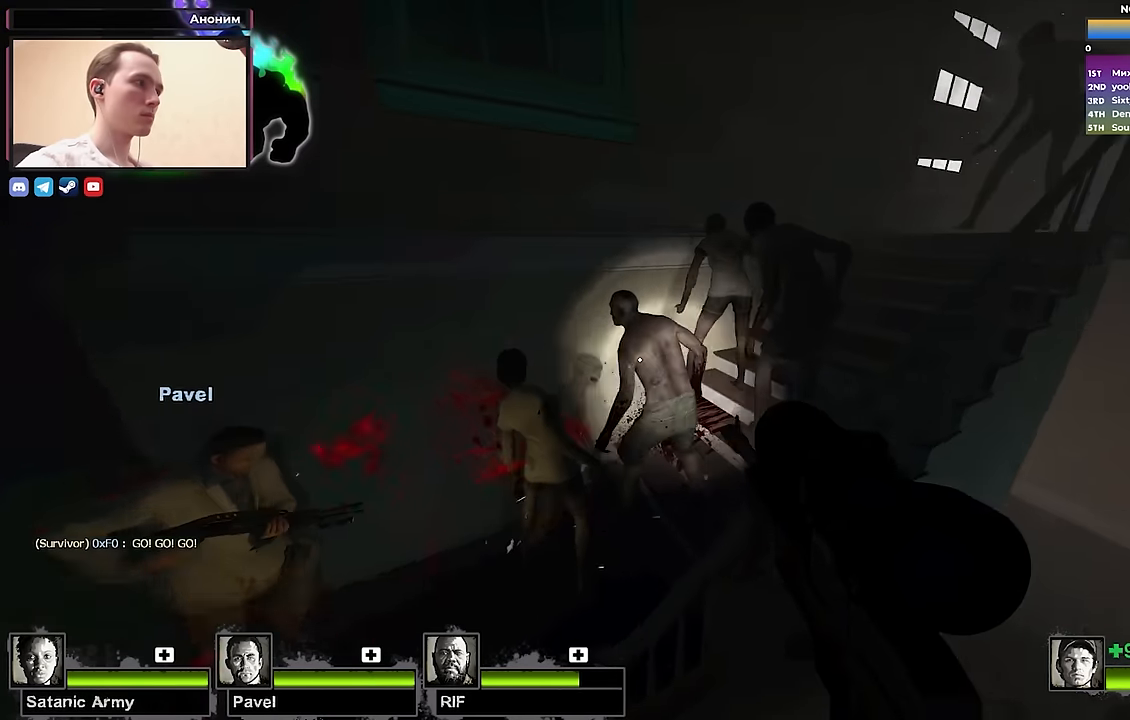
{"keys": ["w"], "events": [[67, "d", "up"], [167, "d", "down"], [417, "d", "up"]]}
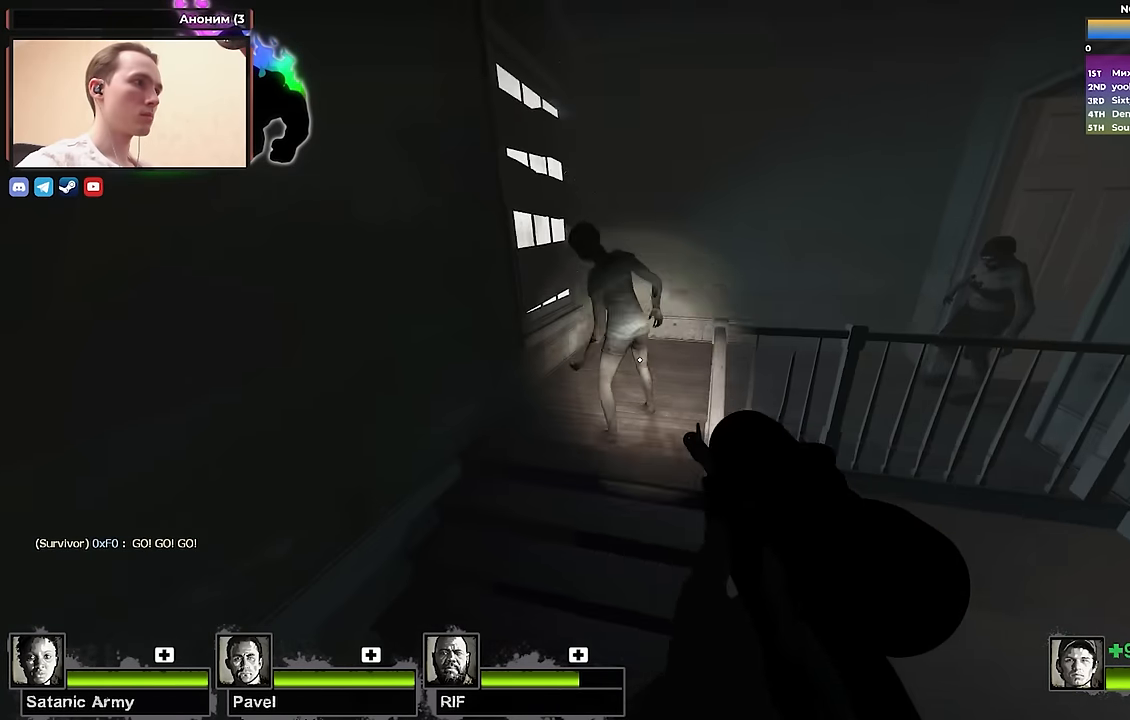
{"keys": ["w"], "events": [[150, "d", "down"], [383, "d", "up"]]}
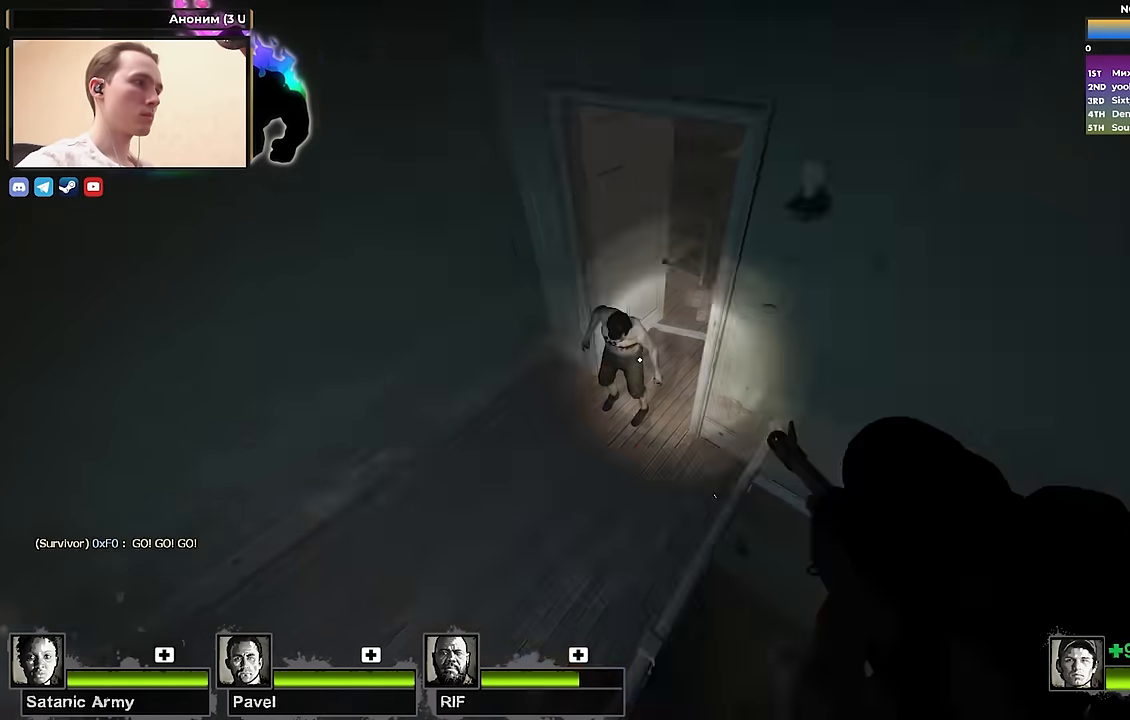
{"keys": ["a", "w"], "events": [[67, "a", "down"], [250, "a", "up"], [333, "d", "down"], [333, "w", "up"], [383, "a", "down"], [433, "d", "up"], [483, "w", "down"]]}
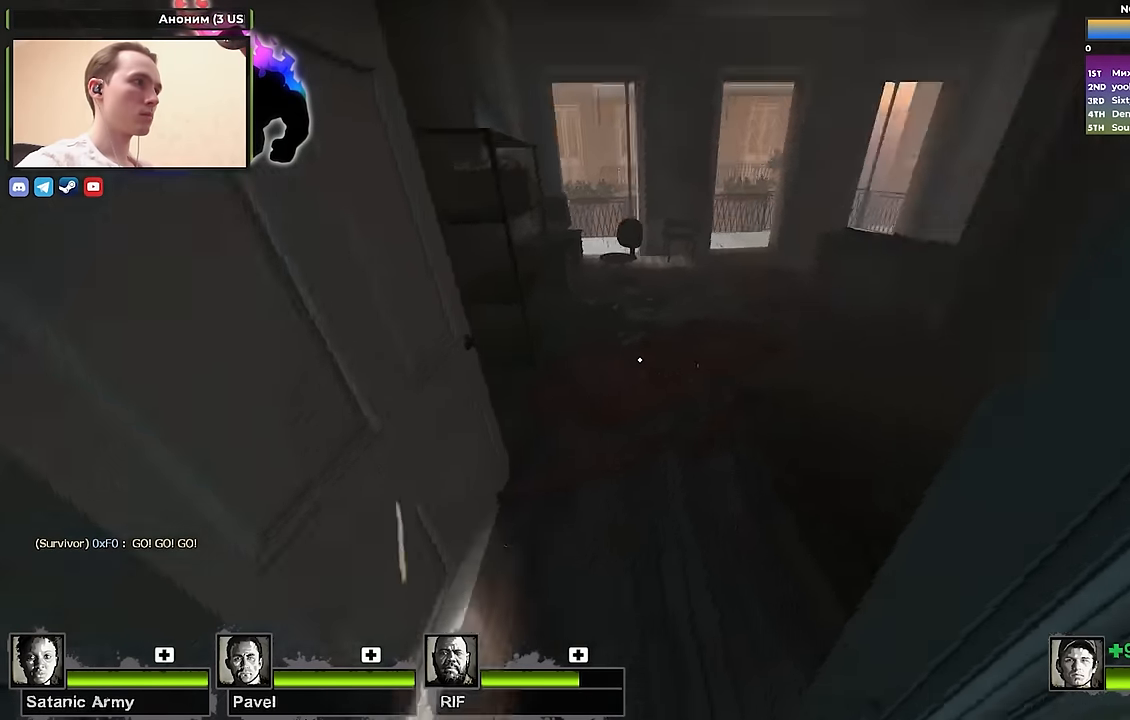
{"keys": ["d", "w"], "events": [[83, "a", "up"], [467, "d", "down"]]}
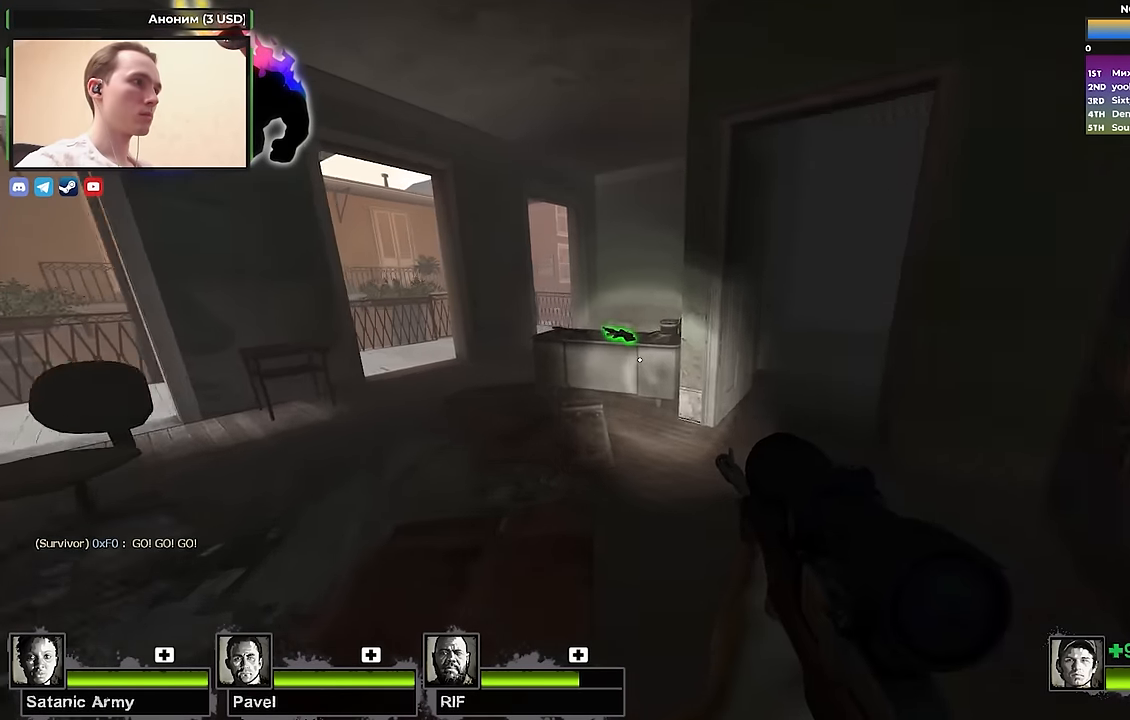
{"keys": ["a", "w"], "events": [[183, "d", "up"], [283, "a", "down"], [283, "w", "up"], [333, "e", "down"], [417, "e", "up"], [467, "w", "down"]]}
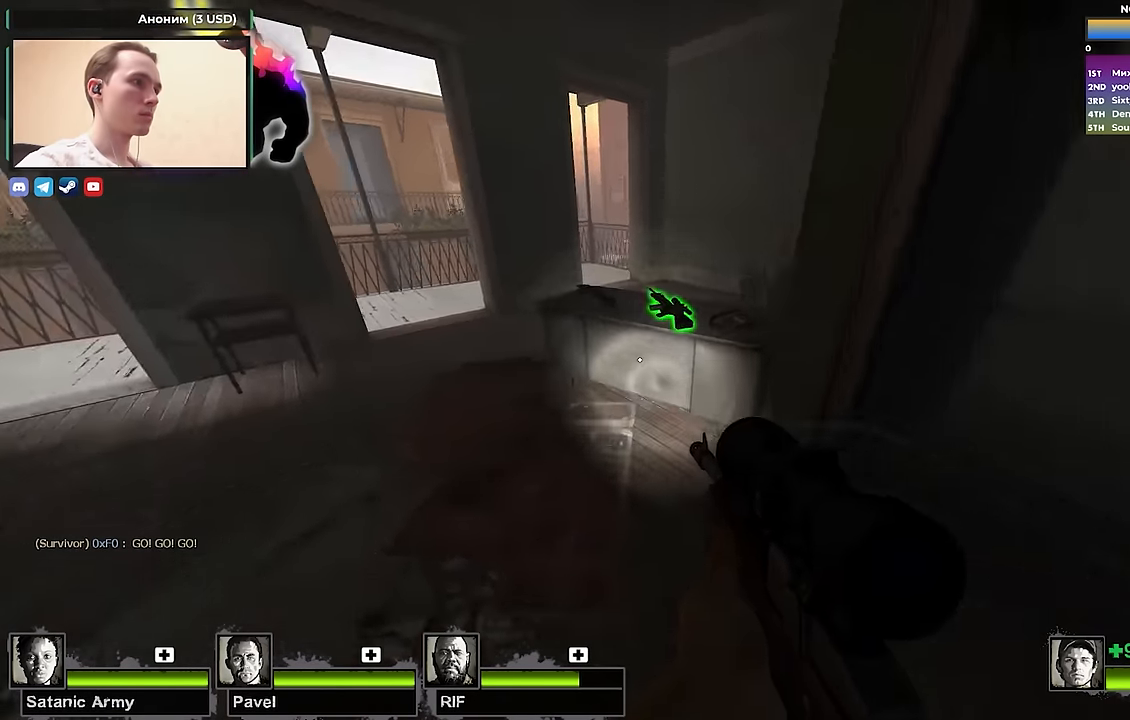
{"keys": ["w"], "events": [[17, "e", "down"], [17, "w", "up"], [100, "e", "up"], [100, "w", "down"], [150, "a", "up"], [383, "d", "down"], [483, "d", "up"]]}
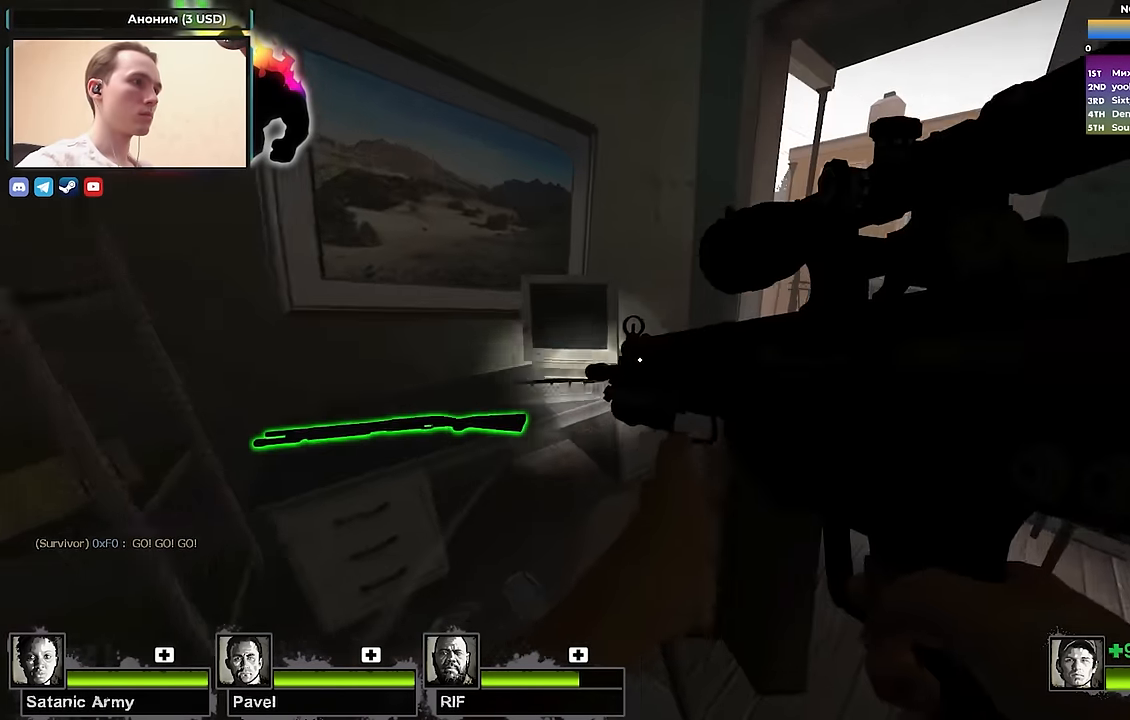
{"keys": ["w"], "events": [[167, "w", "up"], [217, "e", "down"], [317, "e", "up"], [317, "w", "down"], [350, "d", "down"], [450, "d", "up"]]}
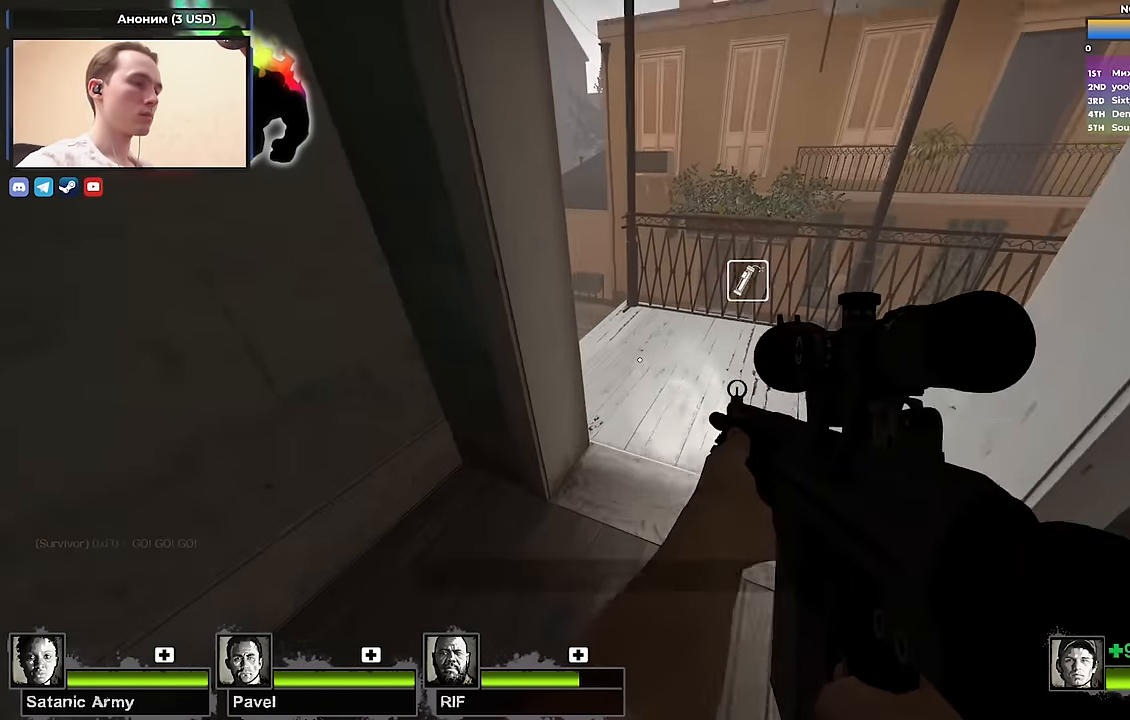
{"keys": ["a", "w"], "events": [[433, "a", "down"]]}
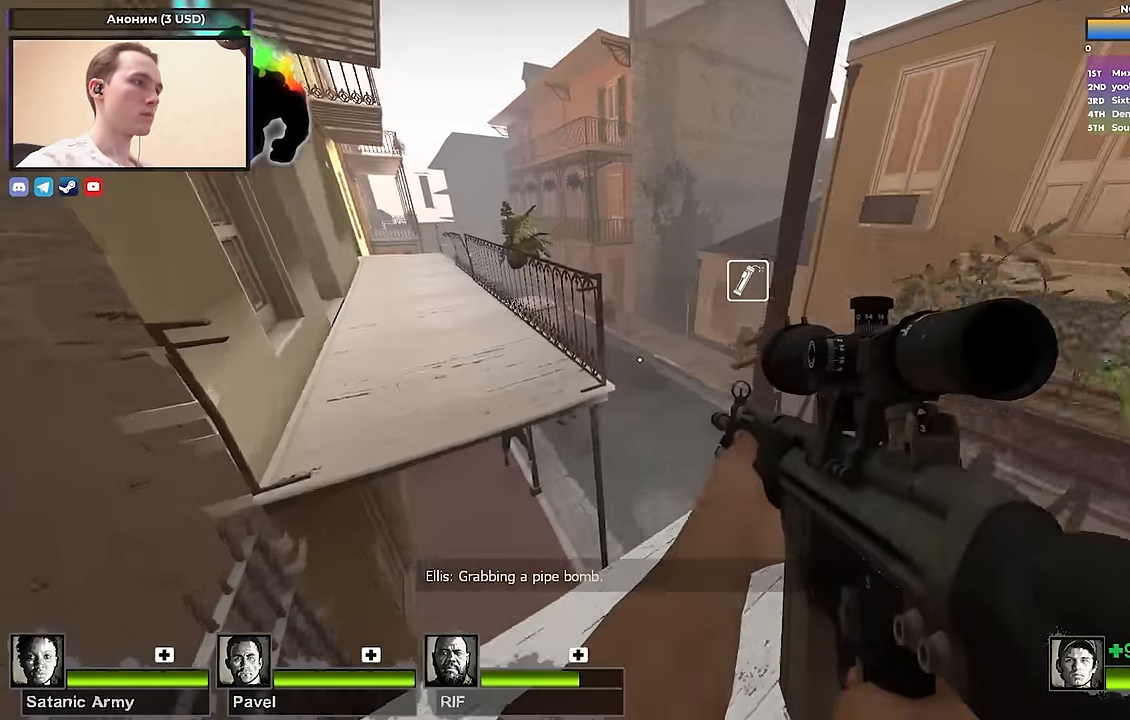
{"keys": ["a"], "events": [[150, "a", "up"], [150, "space", "down"], [250, "ctrl", "down"], [250, "d", "down"], [250, "space", "up"], [250, "w", "up"], [433, "a", "down"], [433, "d", "up"], [483, "ctrl", "up"]]}
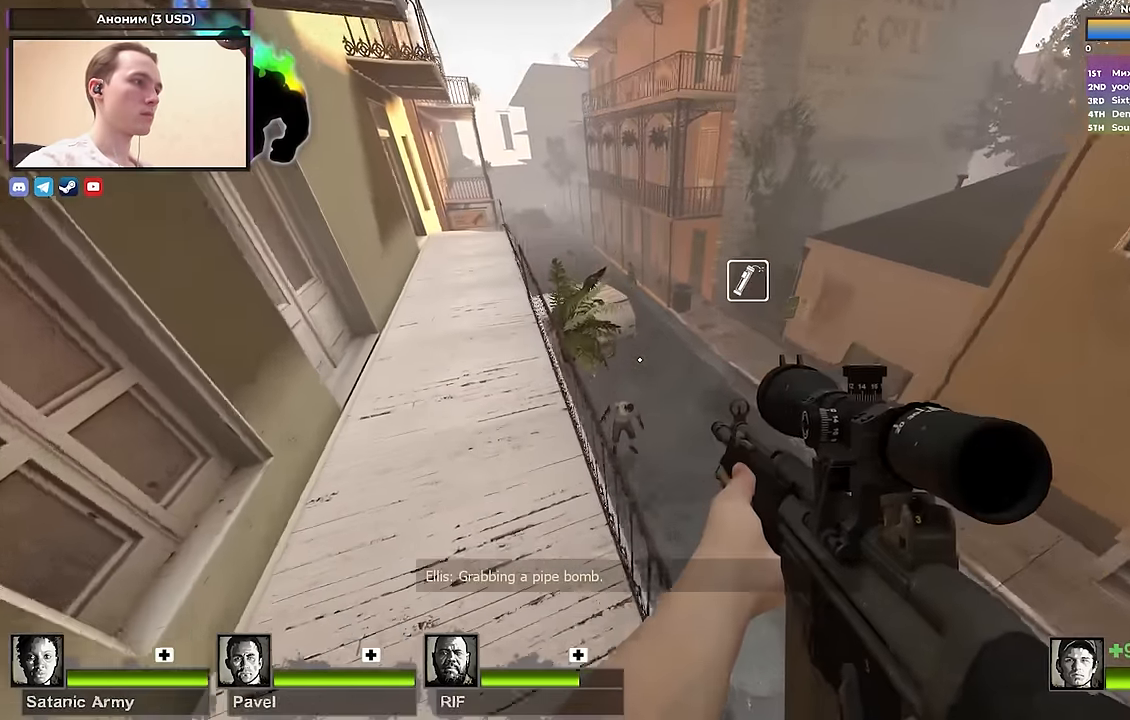
{"keys": ["a", "w"], "events": [[33, "w", "down"], [83, "a", "up"], [217, "a", "down"], [317, "f", "down"], [350, "a", "up"], [400, "f", "up"], [500, "a", "down"]]}
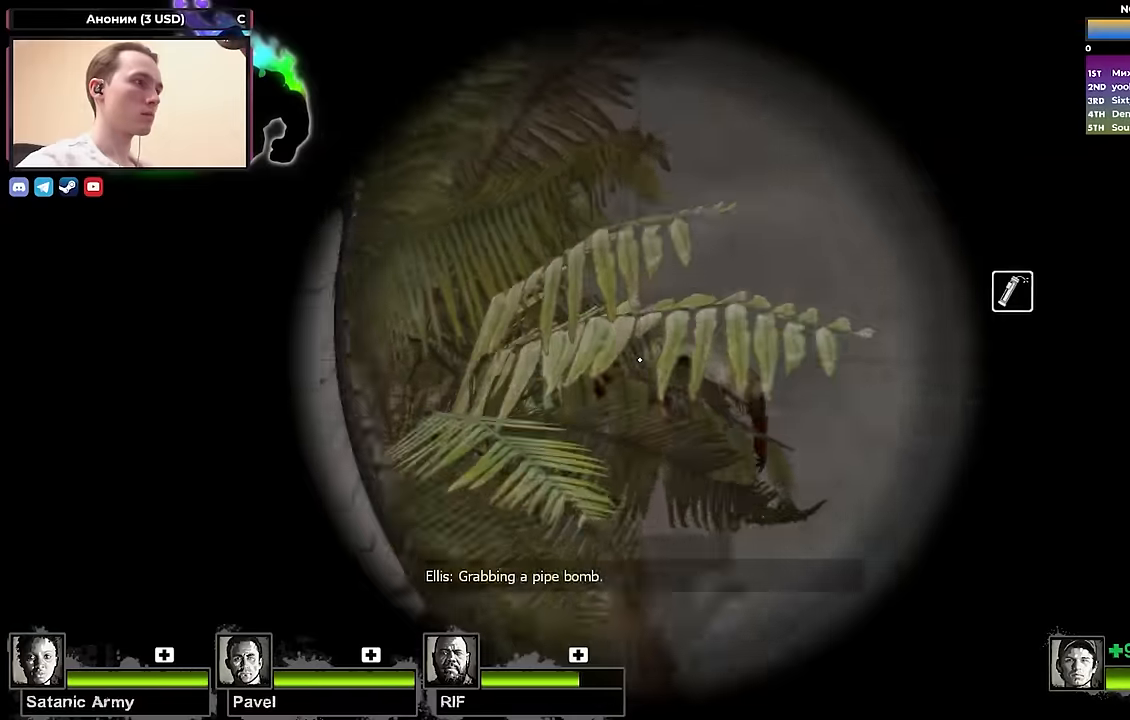
{"keys": ["a", "w"], "events": [[150, "f", "down"], [200, "a", "up"], [200, "f", "up"], [367, "a", "down"]]}
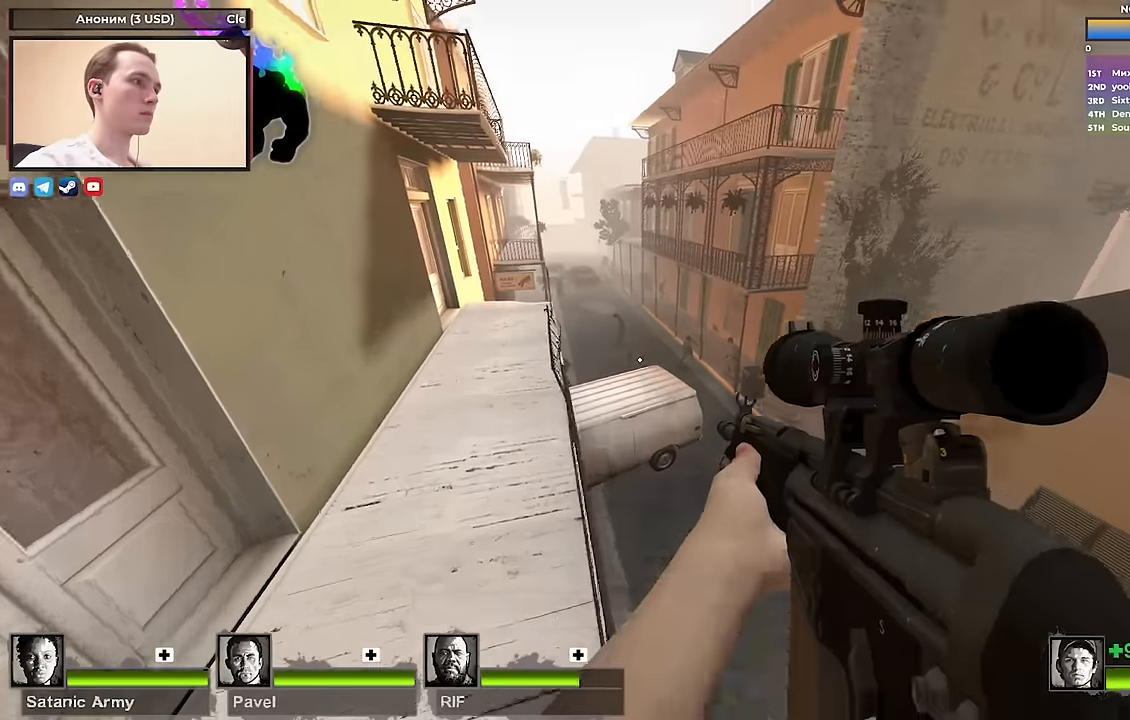
{"keys": ["a", "shift", "w"], "events": [[17, "a", "up"], [117, "f", "down"], [200, "a", "down"], [200, "f", "up"], [200, "shift", "down"], [350, "a", "up"], [484, "a", "down"]]}
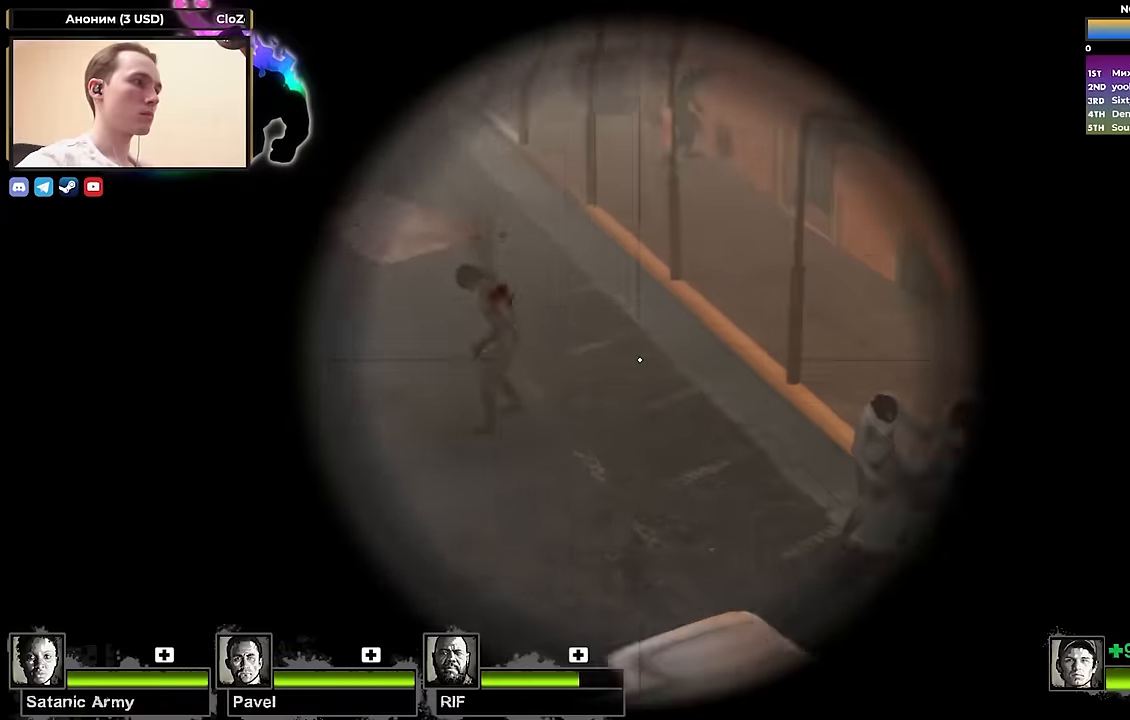
{"keys": ["a", "shift", "w"], "events": [[317, "a", "up"], [400, "a", "down"]]}
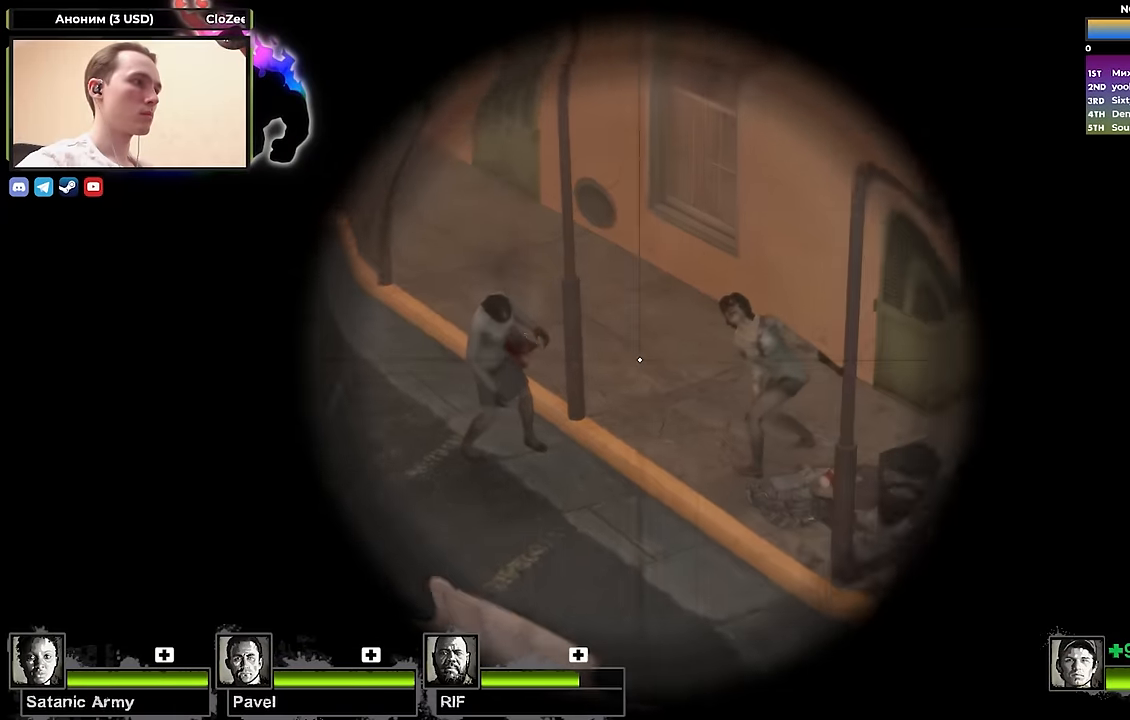
{"keys": ["w"], "events": [[234, "shift", "up"], [467, "a", "up"]]}
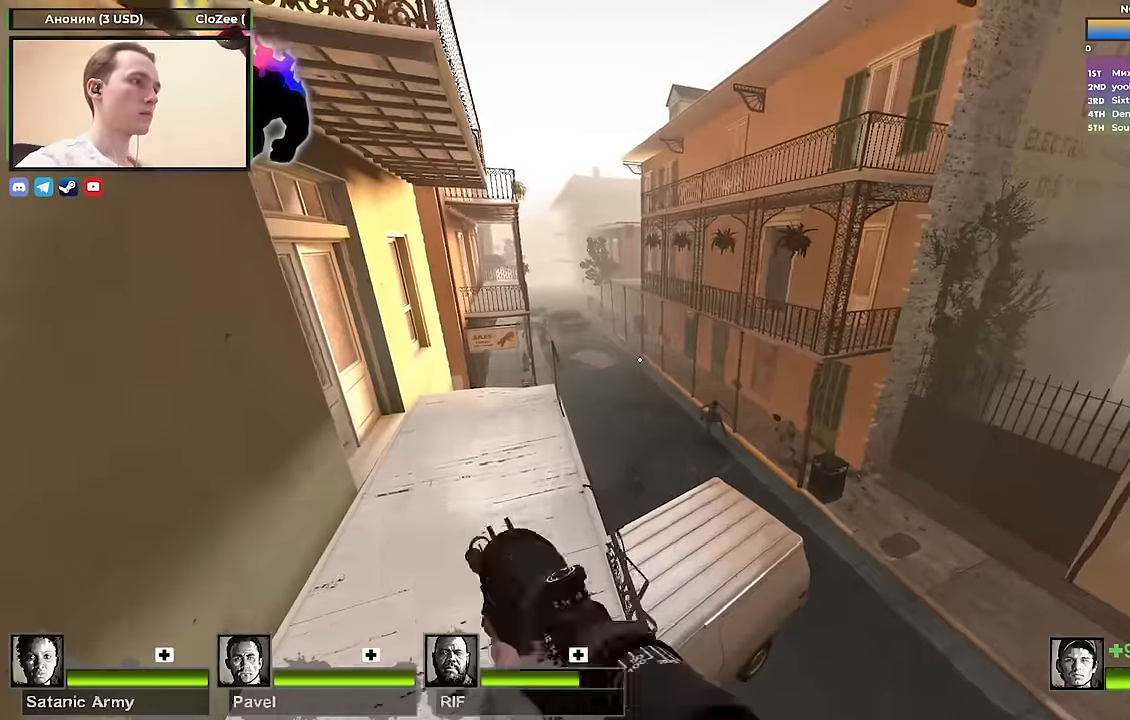
{"keys": ["a", "w"], "events": [[117, "f", "down"], [134, "shift", "down"], [217, "f", "up"], [434, "a", "down"], [484, "shift", "up"]]}
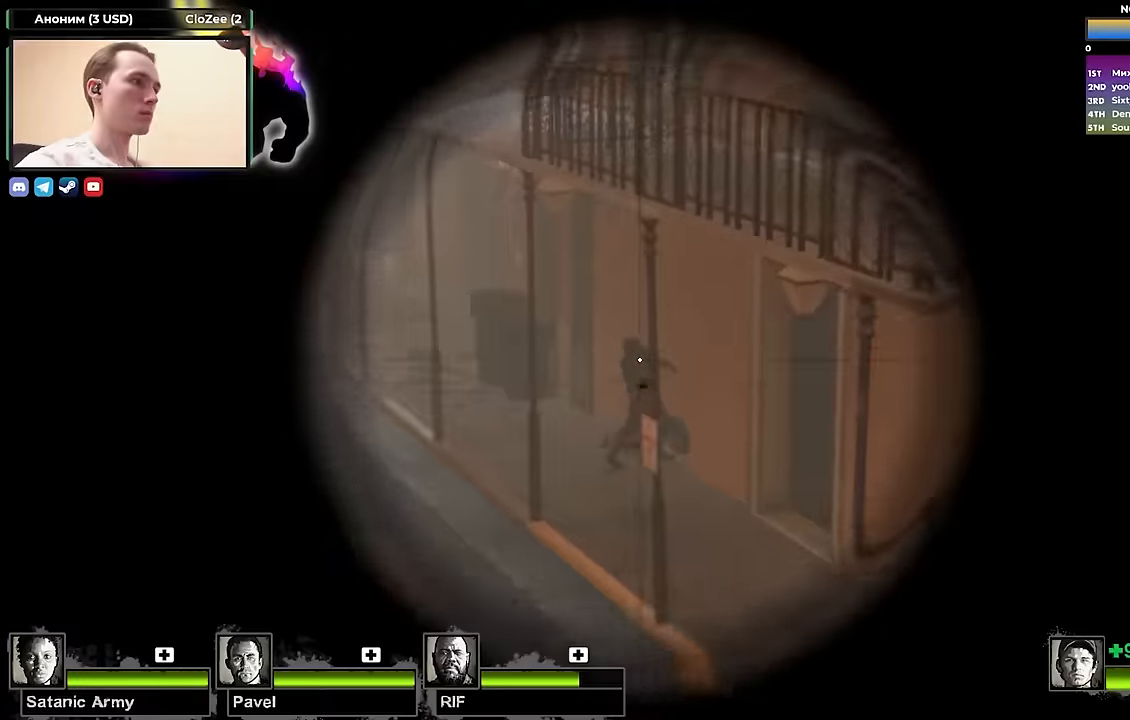
{"keys": ["w"], "events": [[417, "a", "up"]]}
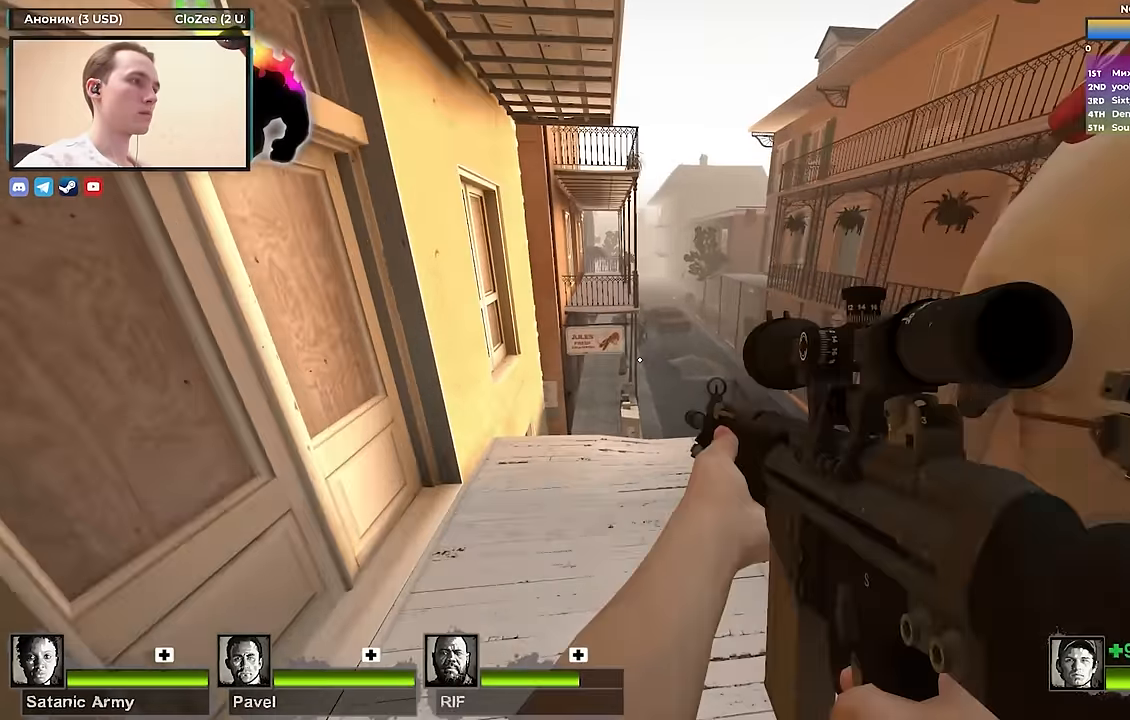
{"keys": ["w"], "events": []}
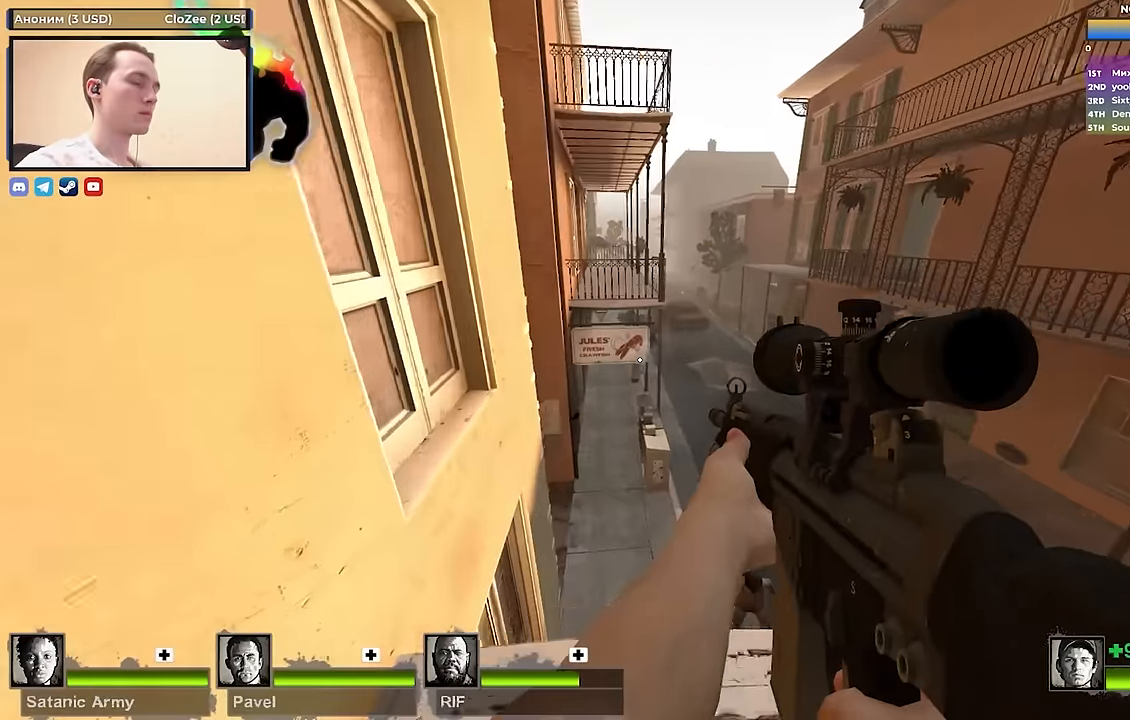
{"keys": ["a"], "events": [[300, "a", "down"], [383, "w", "up"]]}
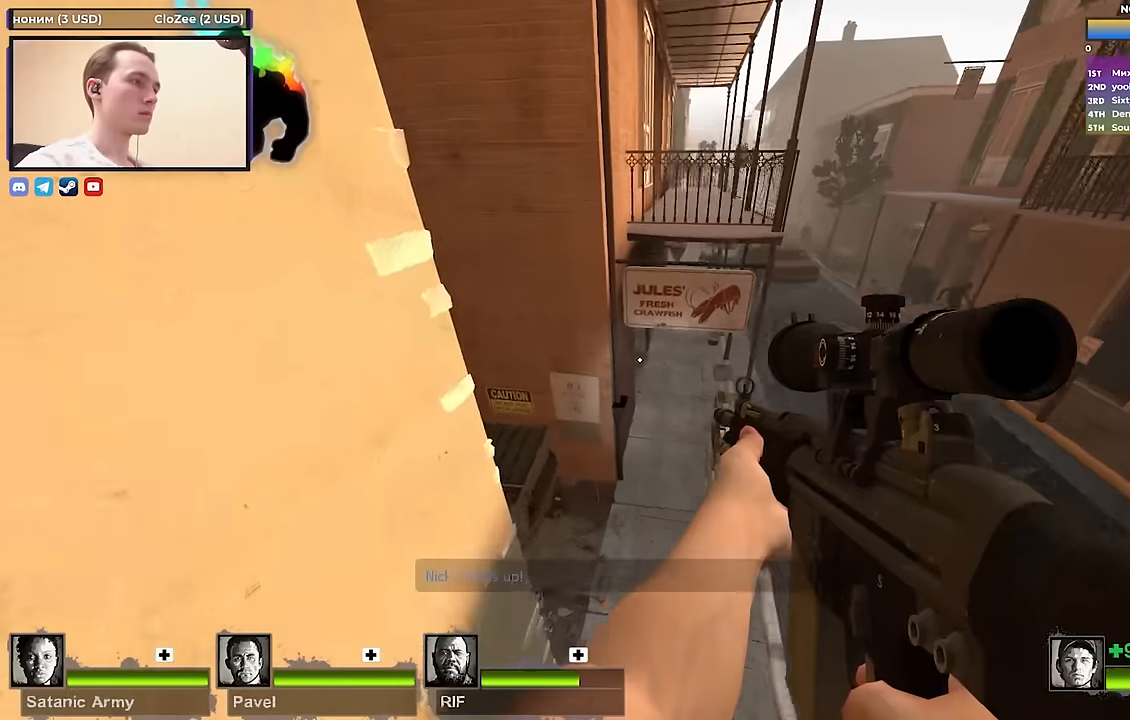
{"keys": ["f", "w"], "events": [[133, "a", "up"], [133, "d", "down"], [183, "w", "down"], [350, "d", "up"], [500, "f", "down"]]}
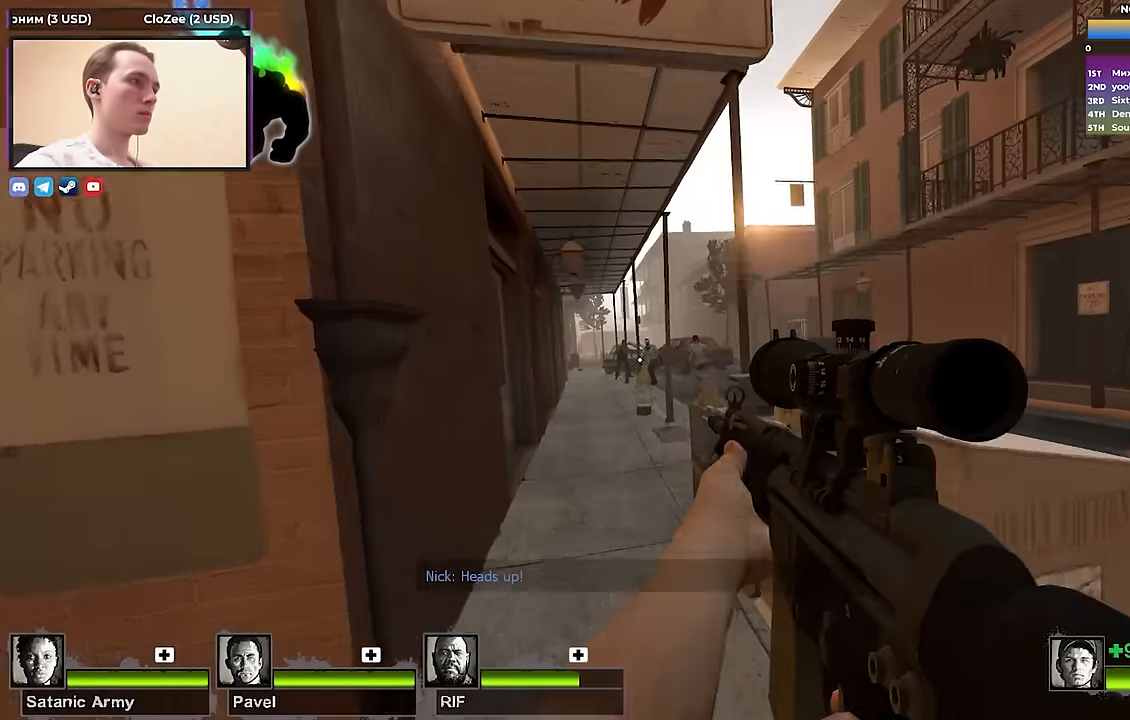
{"keys": ["shift", "w"], "events": [[50, "shift", "down"], [100, "f", "up"]]}
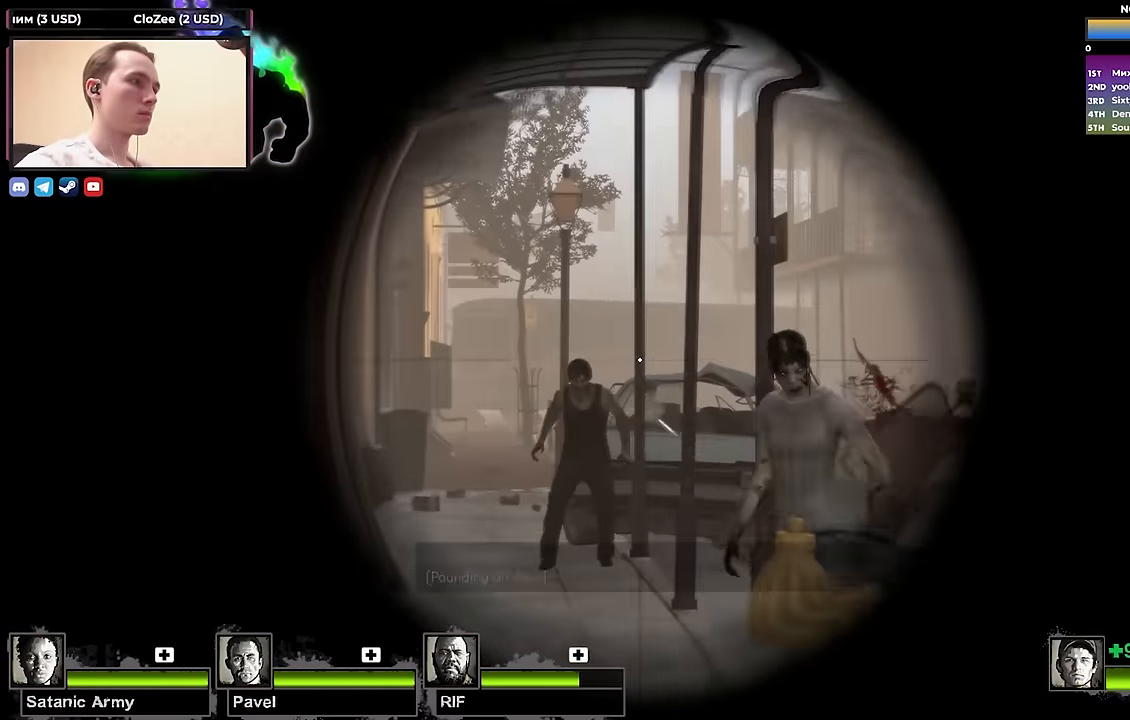
{"keys": ["w"], "events": [[67, "shift", "up"], [200, "f", "down"], [300, "f", "up"]]}
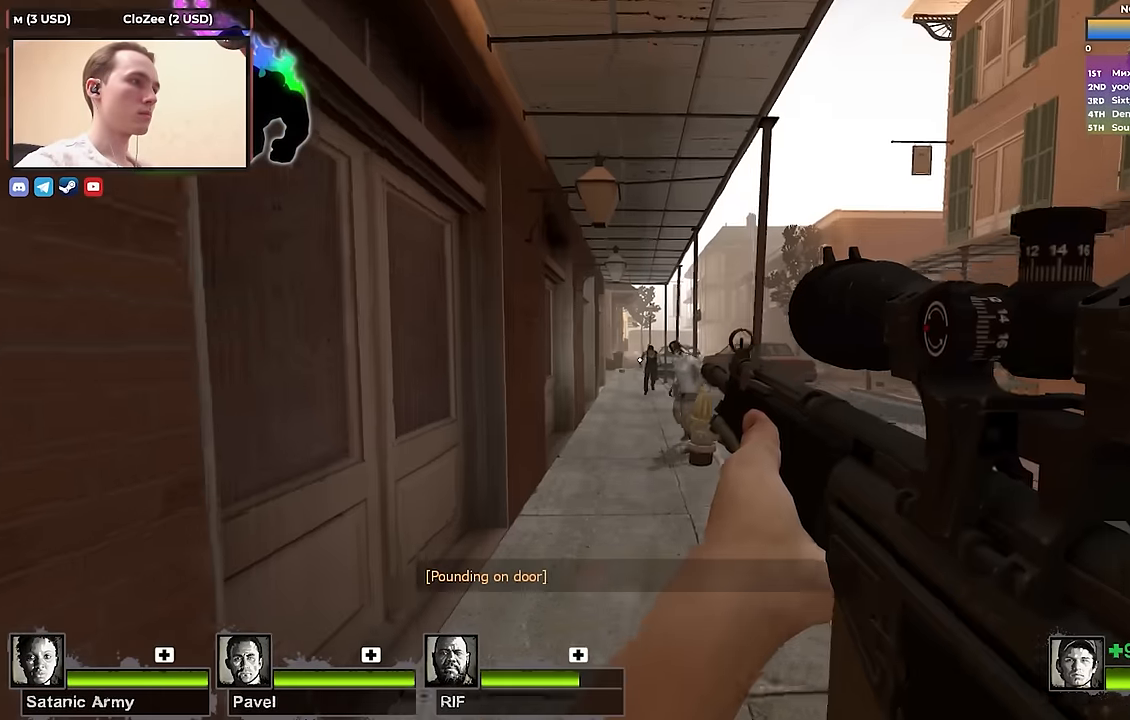
{"keys": ["w"], "events": [[400, "a", "down"], [450, "a", "up"]]}
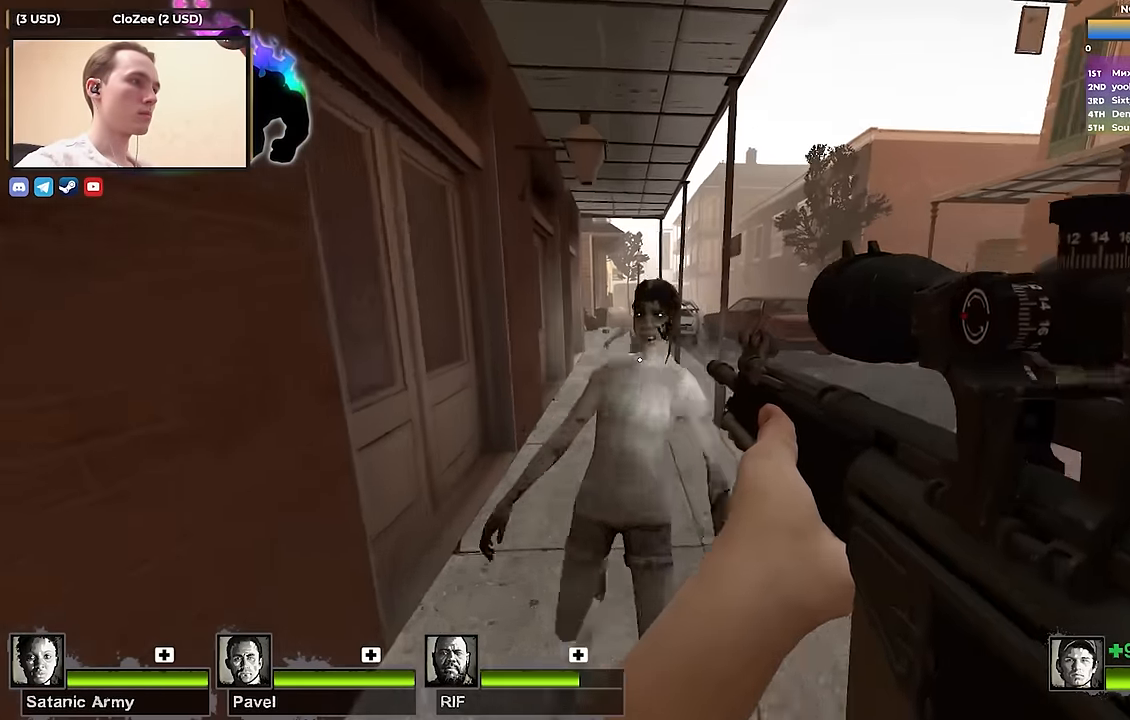
{"keys": ["a"], "events": [[367, "a", "down"], [467, "w", "up"]]}
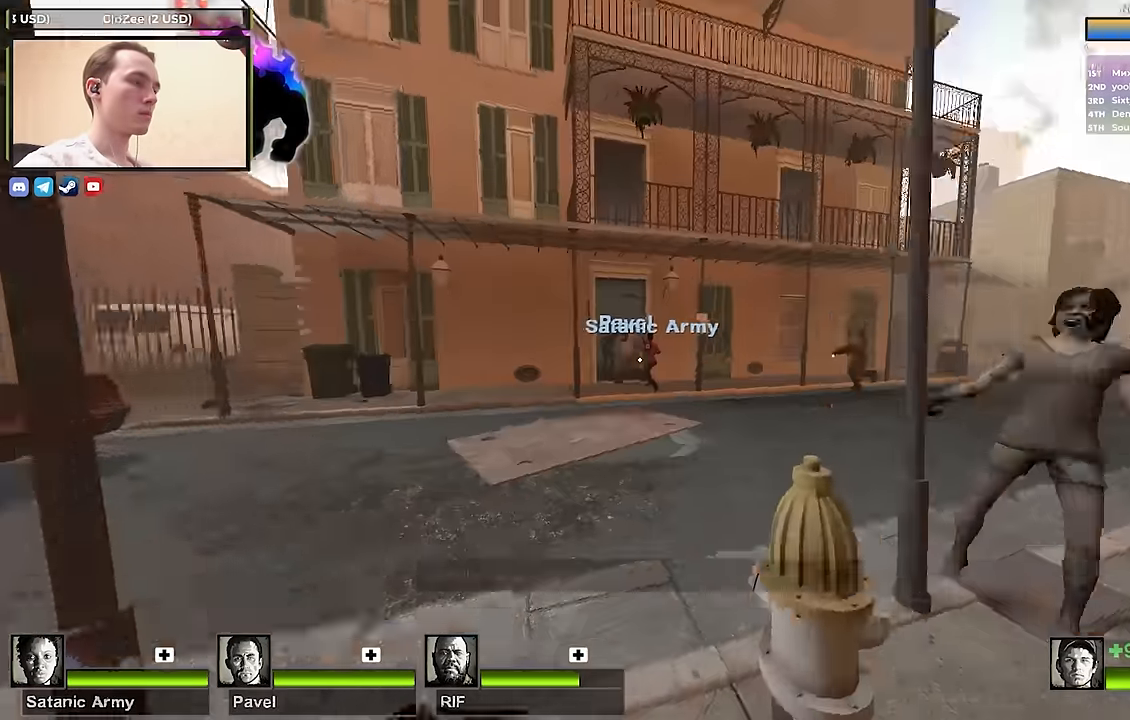
{"keys": ["f", "s"], "events": [[67, "s", "down"], [300, "a", "up"], [500, "f", "down"]]}
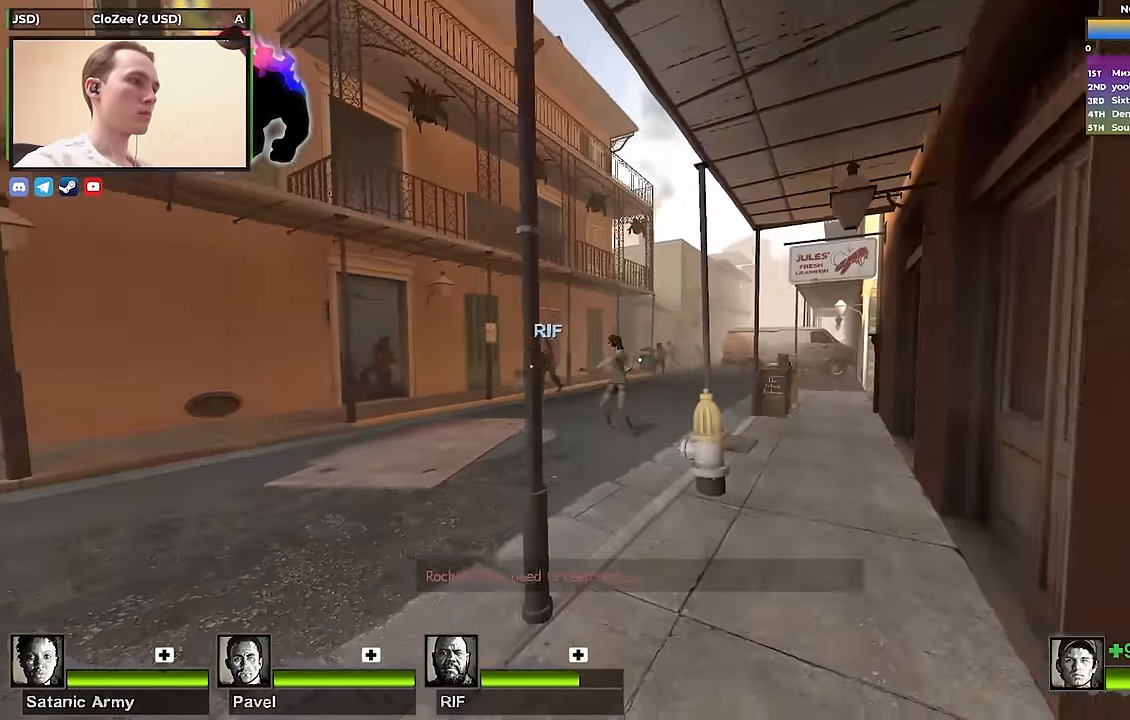
{"keys": ["a", "s"], "events": [[33, "a", "down"], [117, "f", "up"]]}